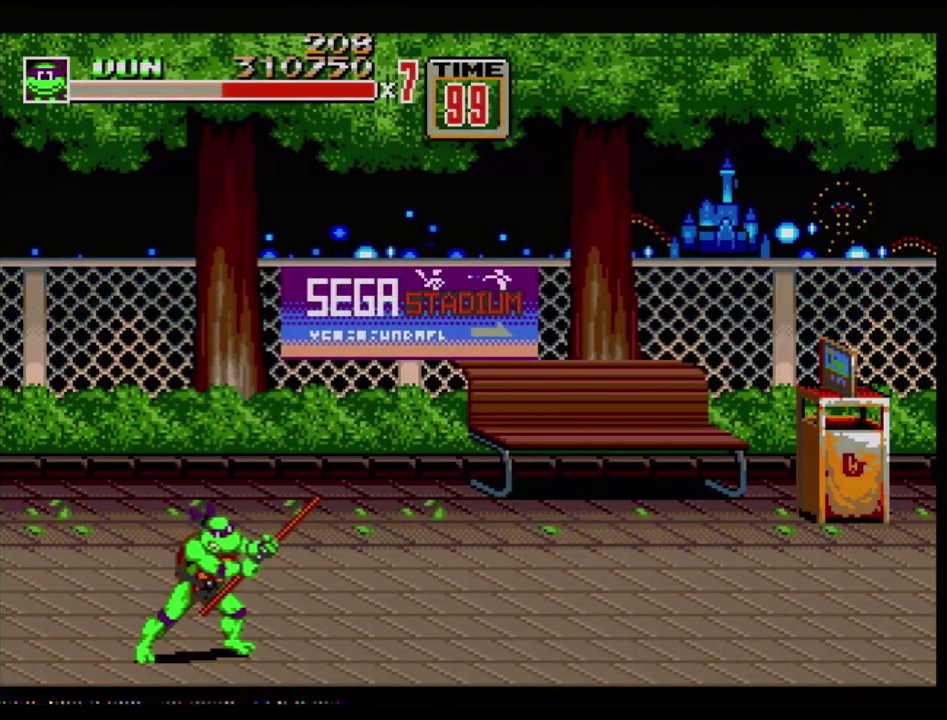
Gameplay with a controller (Xbox layout); each line is a JSON object with the inputs held at the frame after it. "events" lists button and stick changes between this image and that frame as [ms after this image, input, new state], when the widget could be followed in between. Not read: L1 L2 L3 R1 R2 R3.
{"buttons": ["DPAD_RIGHT"], "events": [[417, "DPAD_RIGHT", "down"]]}
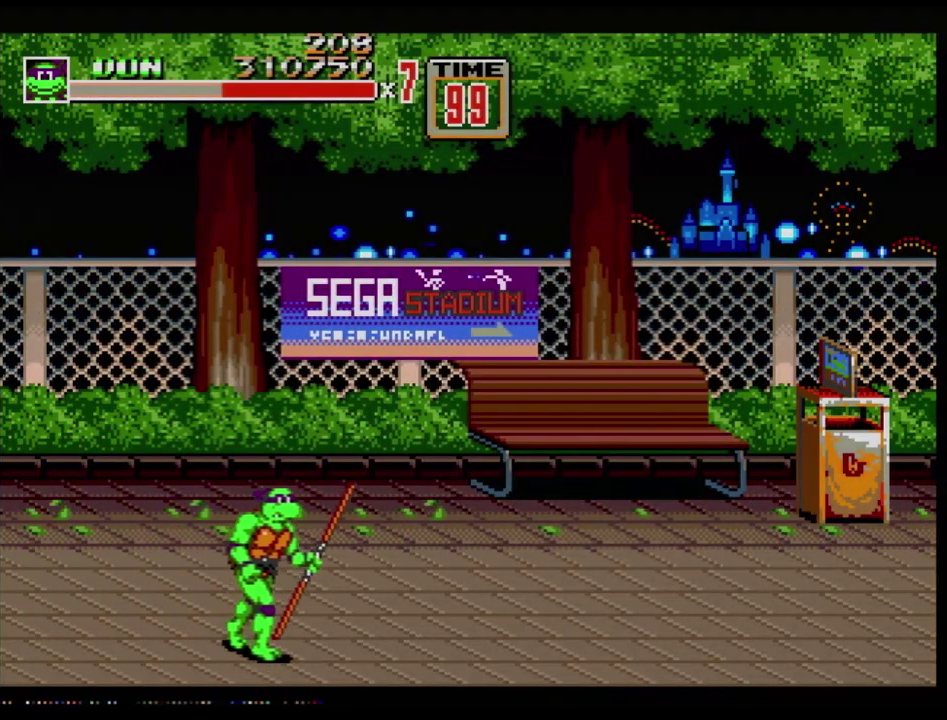
{"buttons": ["DPAD_UP"], "events": [[17, "DPAD_UP", "down"], [284, "DPAD_RIGHT", "up"], [351, "DPAD_LEFT", "down"], [434, "DPAD_LEFT", "up"]]}
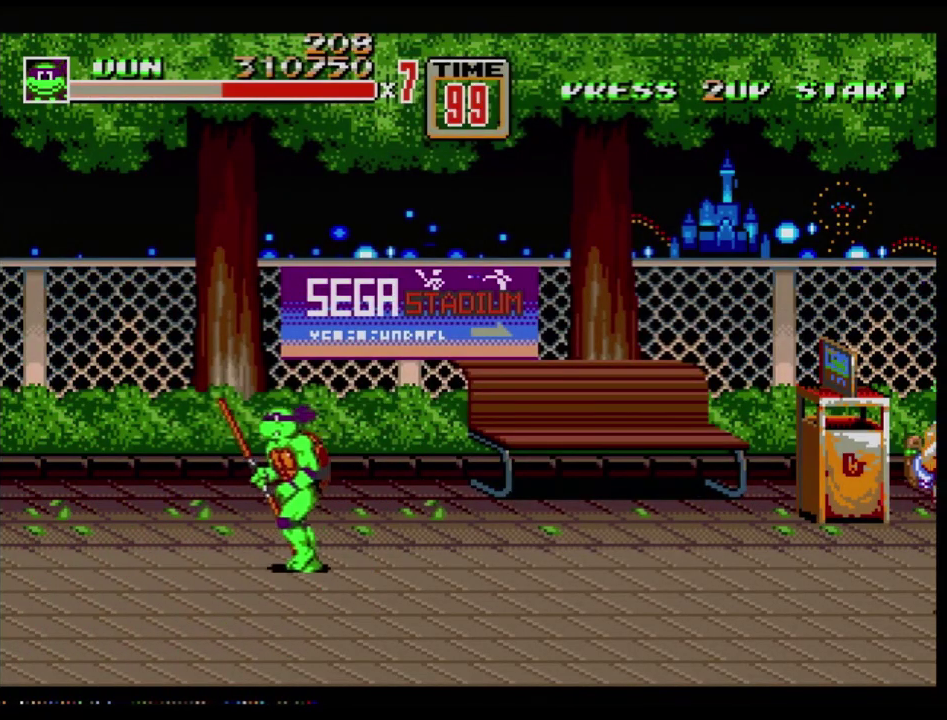
{"buttons": [], "events": [[267, "DPAD_UP", "up"]]}
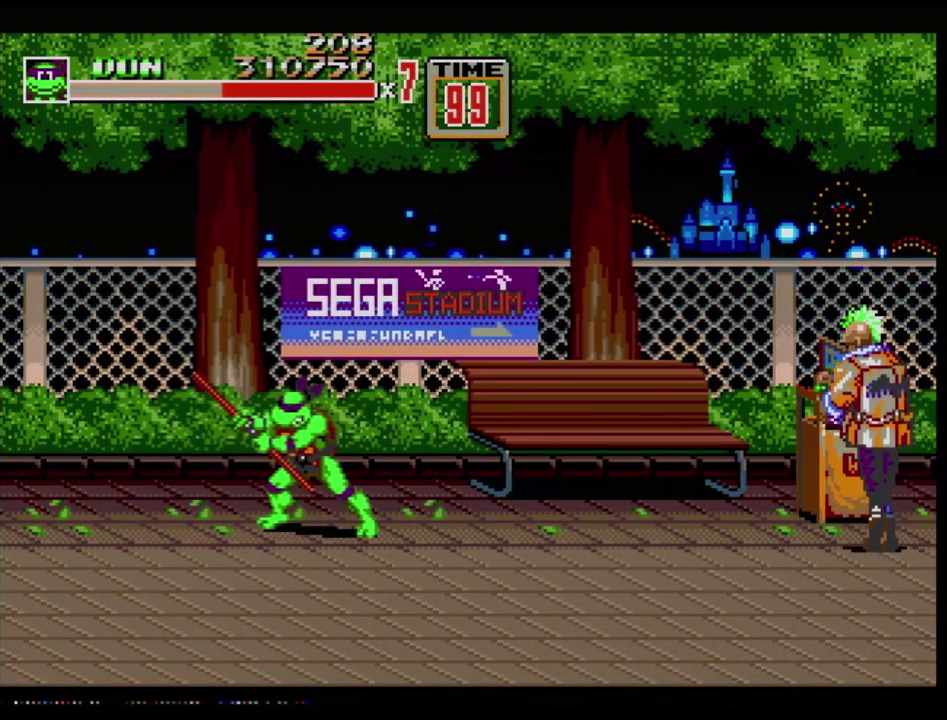
{"buttons": ["DPAD_LEFT"], "events": [[367, "DPAD_LEFT", "down"]]}
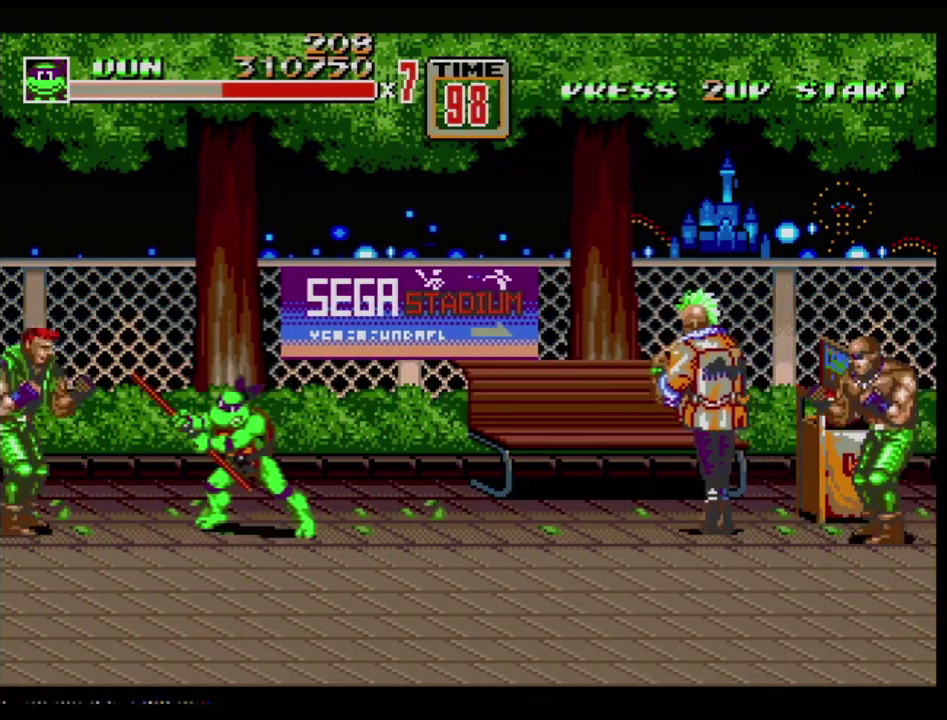
{"buttons": ["DPAD_LEFT"], "events": [[50, "DPAD_LEFT", "up"], [167, "B", "down"], [350, "B", "up"], [384, "DPAD_LEFT", "down"]]}
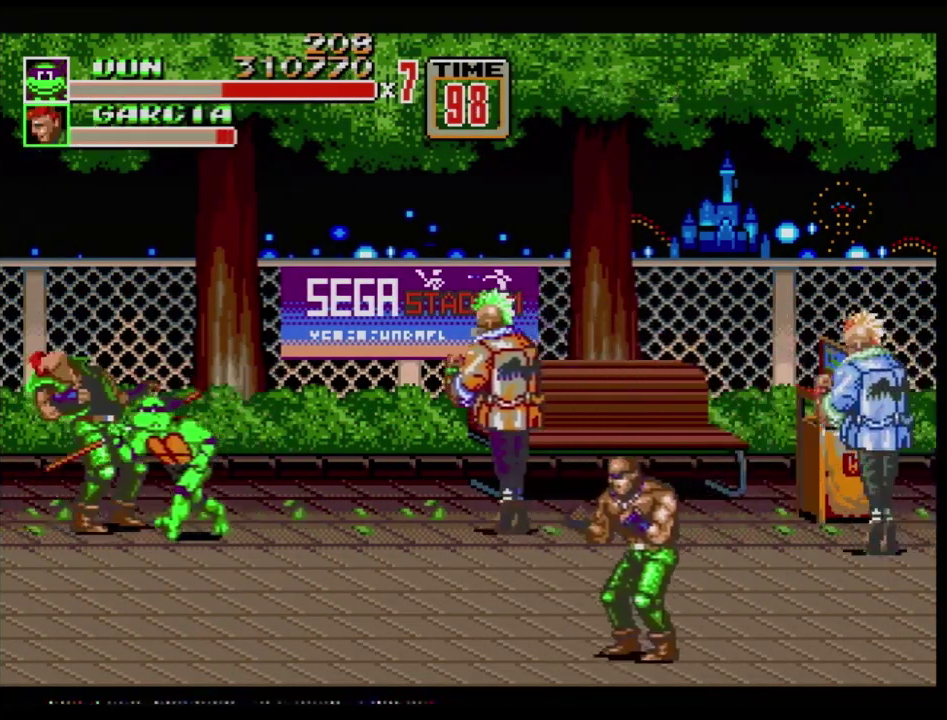
{"buttons": ["B", "DPAD_RIGHT"], "events": [[216, "DPAD_LEFT", "up"], [250, "DPAD_RIGHT", "down"], [400, "B", "down"]]}
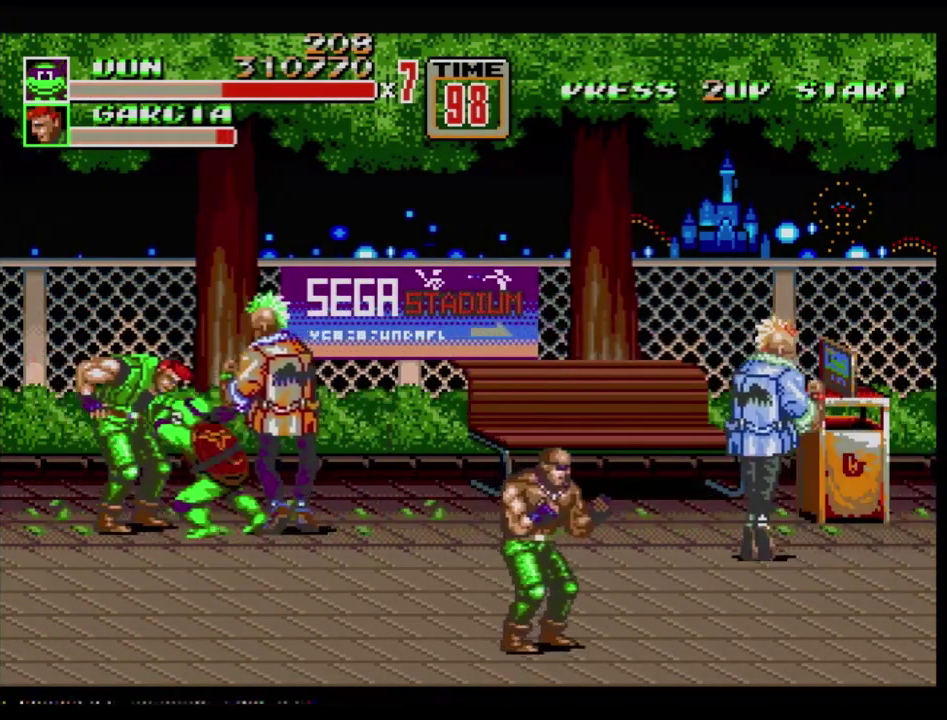
{"buttons": ["B"], "events": [[350, "DPAD_RIGHT", "up"]]}
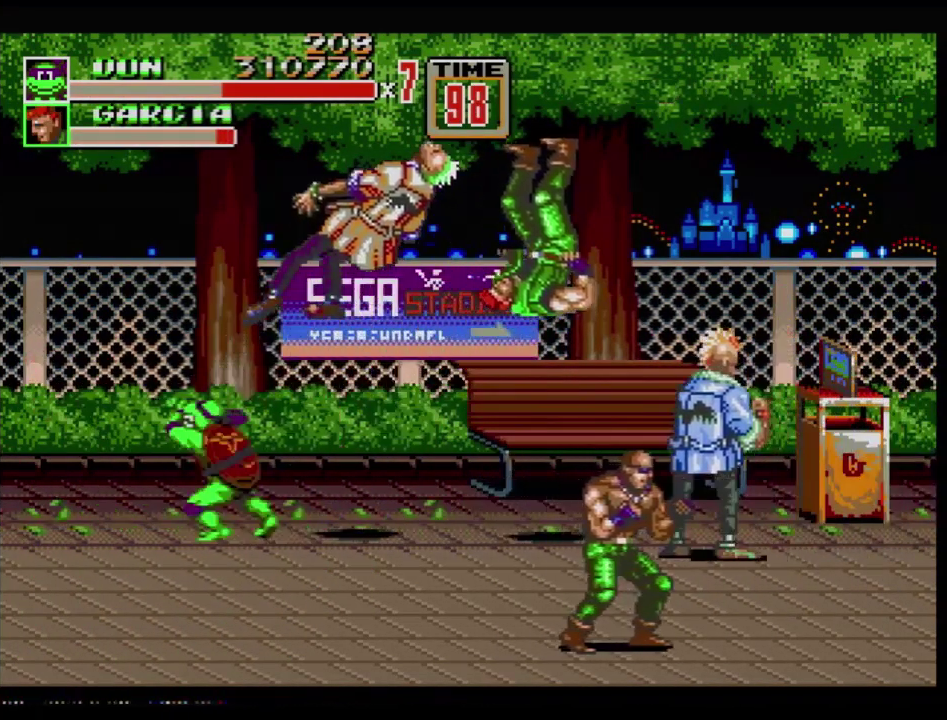
{"buttons": ["B"], "events": [[33, "B", "up"], [200, "DPAD_RIGHT", "down"], [367, "DPAD_RIGHT", "up"], [400, "B", "down"]]}
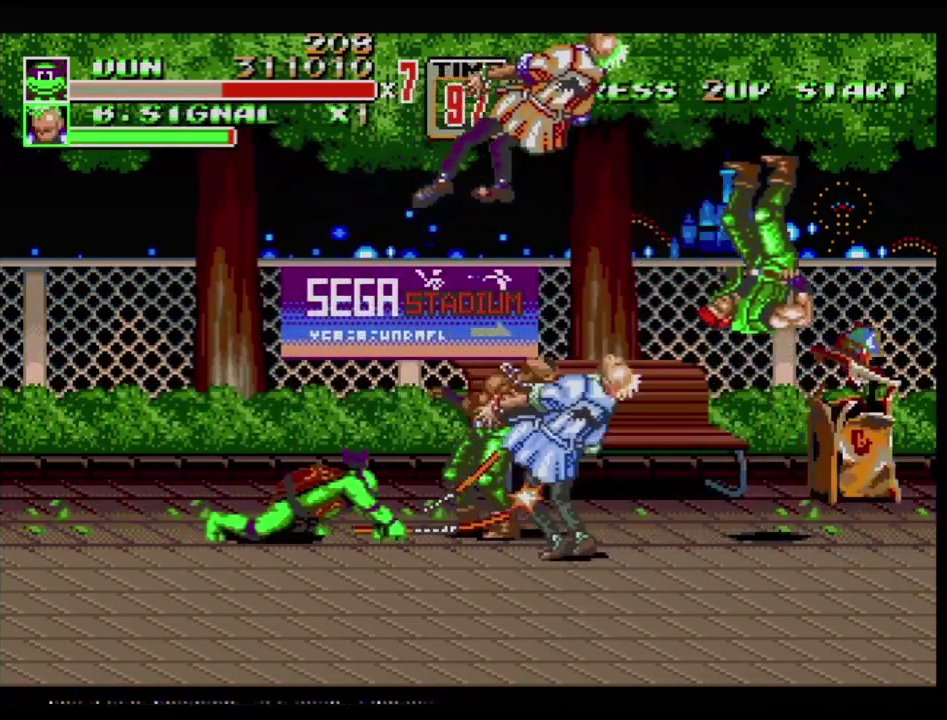
{"buttons": ["B", "DPAD_RIGHT"], "events": [[67, "B", "up"], [150, "DPAD_RIGHT", "down"], [317, "B", "down"], [400, "B", "up"], [484, "B", "down"]]}
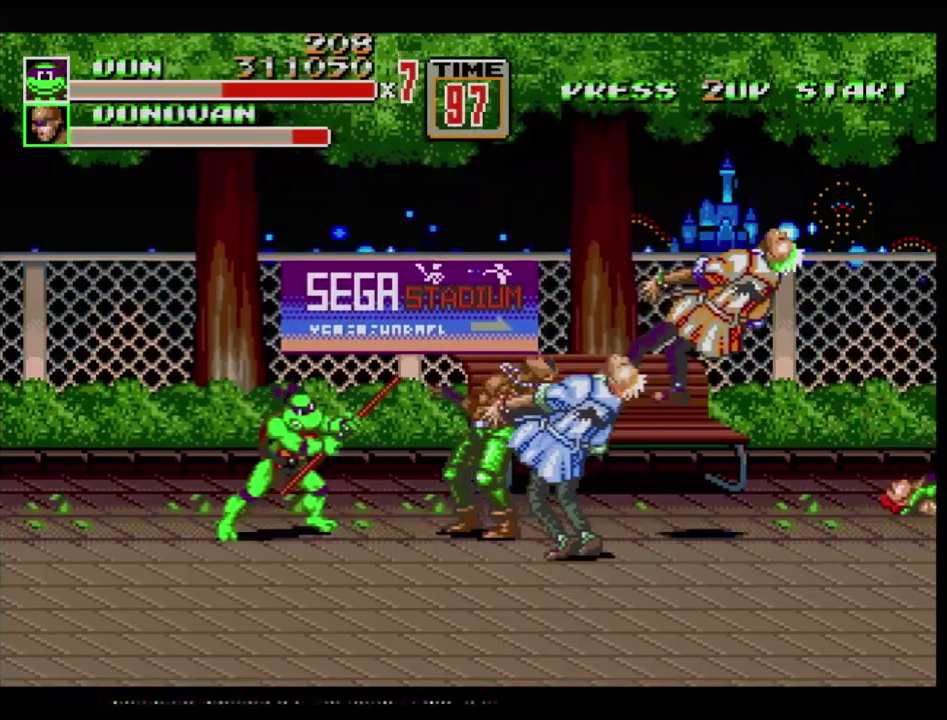
{"buttons": ["B"], "events": [[33, "B", "up"], [33, "DPAD_RIGHT", "up"], [83, "B", "down"], [133, "B", "up"], [183, "B", "down"], [233, "B", "up"], [300, "B", "down"], [350, "B", "up"], [417, "B", "down"]]}
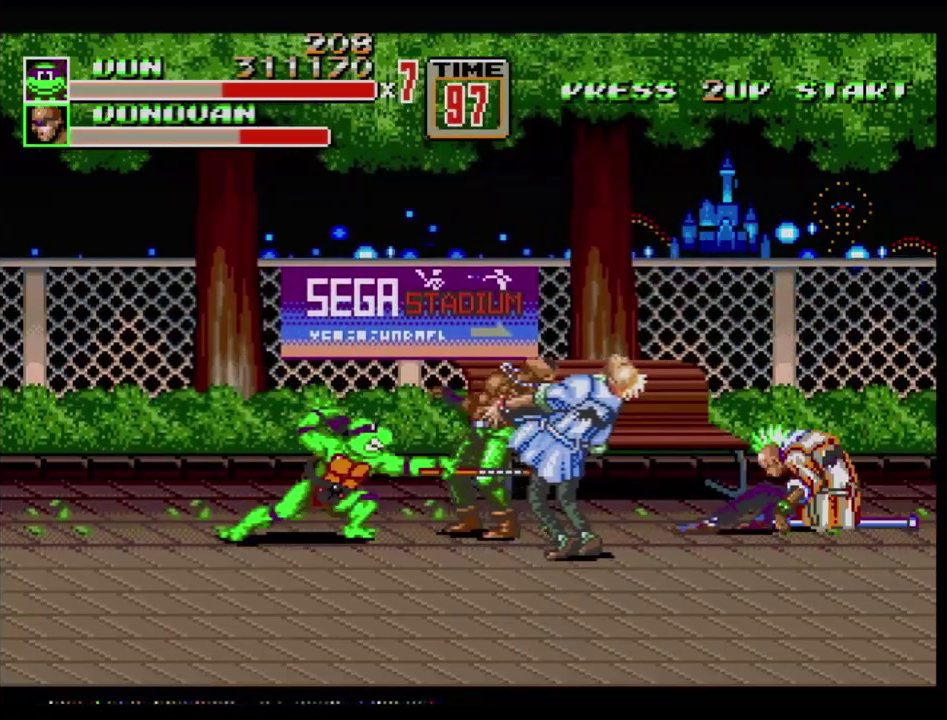
{"buttons": ["B", "DPAD_RIGHT"], "events": [[17, "B", "up"], [350, "DPAD_RIGHT", "down"], [417, "B", "down"]]}
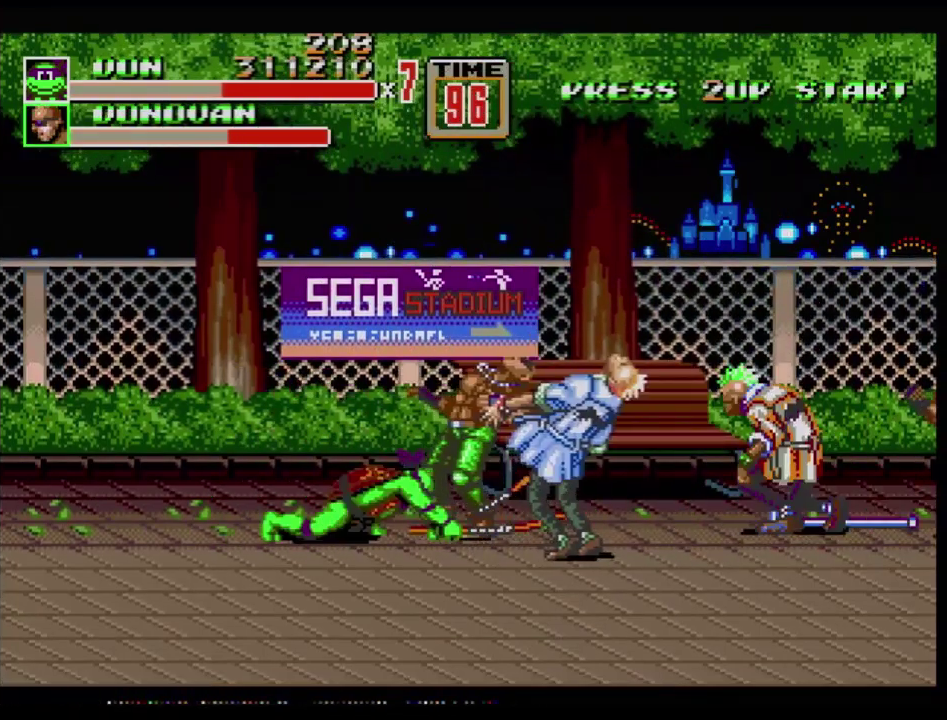
{"buttons": [], "events": [[16, "DPAD_RIGHT", "up"], [166, "B", "up"], [216, "B", "down"], [383, "B", "up"]]}
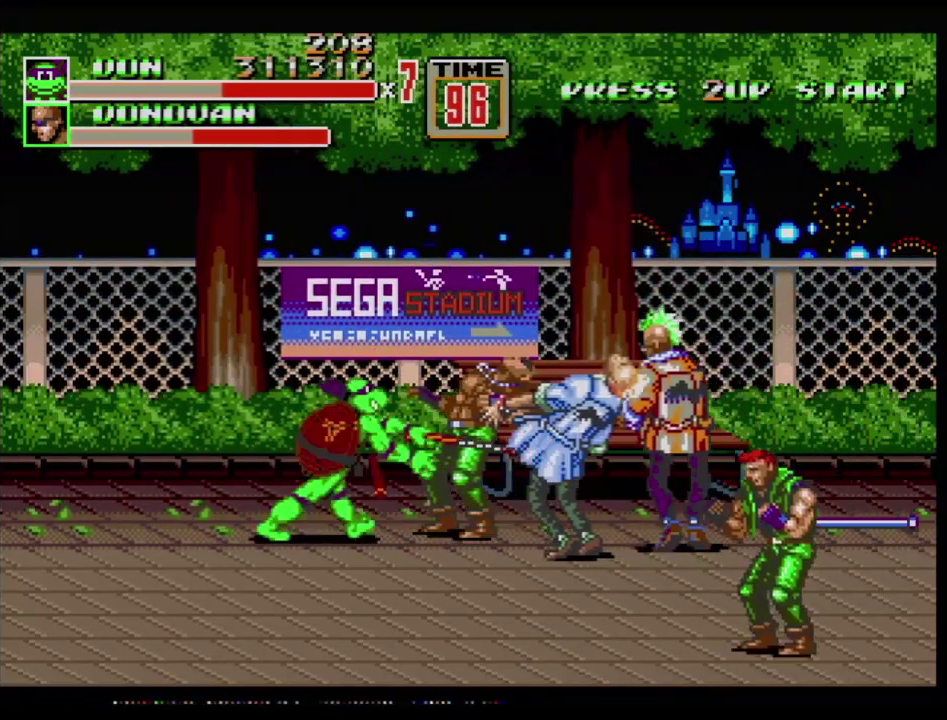
{"buttons": ["DPAD_RIGHT"], "events": [[50, "B", "down"], [117, "B", "up"], [184, "B", "down"], [367, "B", "up"], [450, "DPAD_RIGHT", "down"]]}
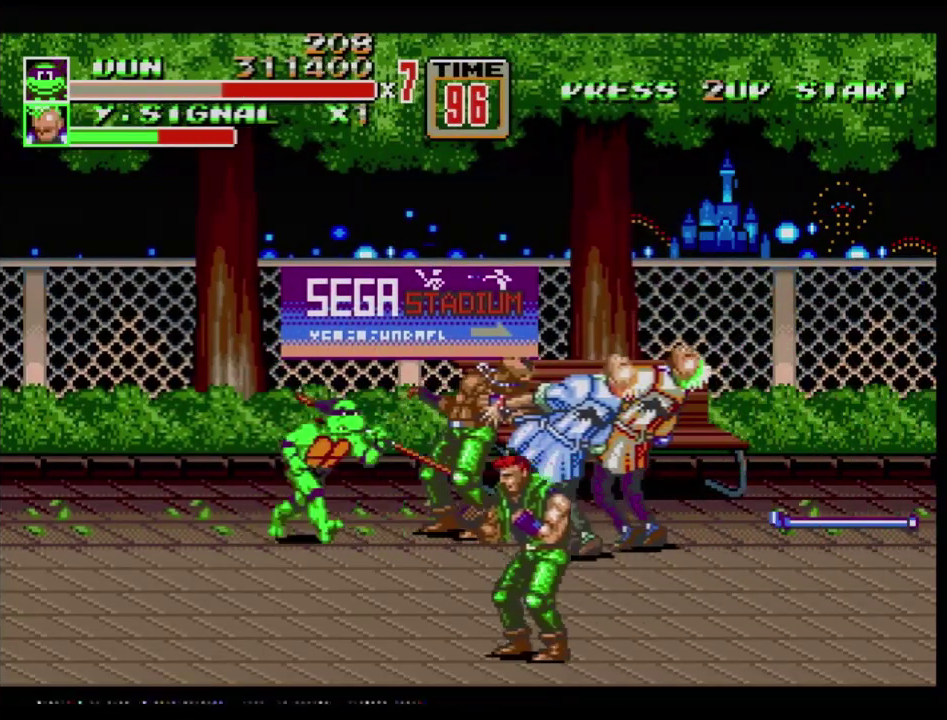
{"buttons": ["B", "DPAD_LEFT"], "events": [[333, "DPAD_LEFT", "down"], [333, "DPAD_RIGHT", "up"], [450, "B", "down"]]}
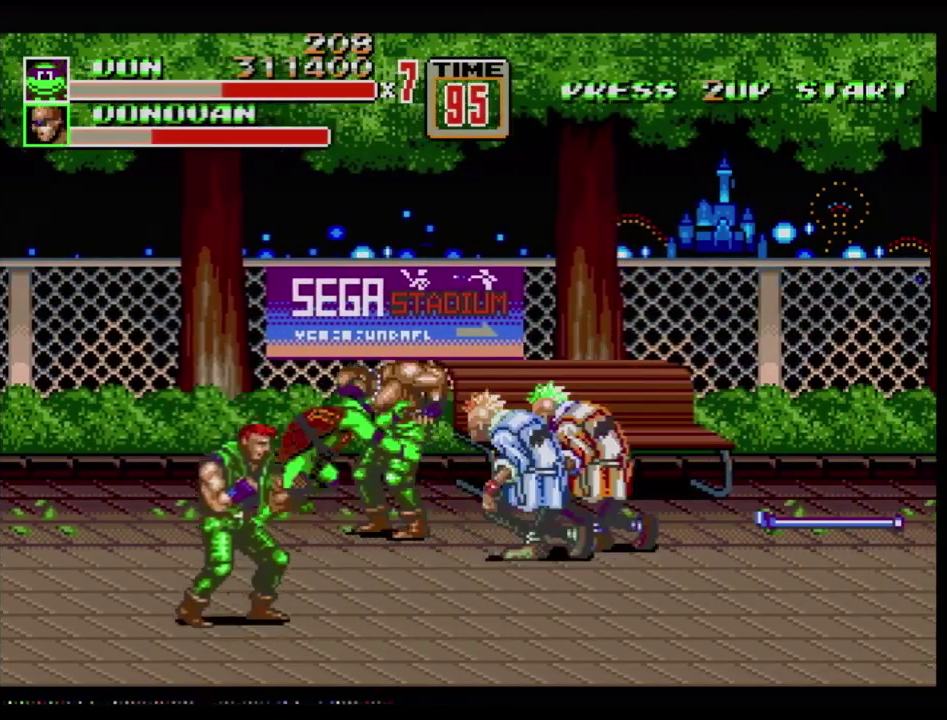
{"buttons": ["B"], "events": [[33, "B", "up"], [83, "B", "down"], [484, "DPAD_LEFT", "up"]]}
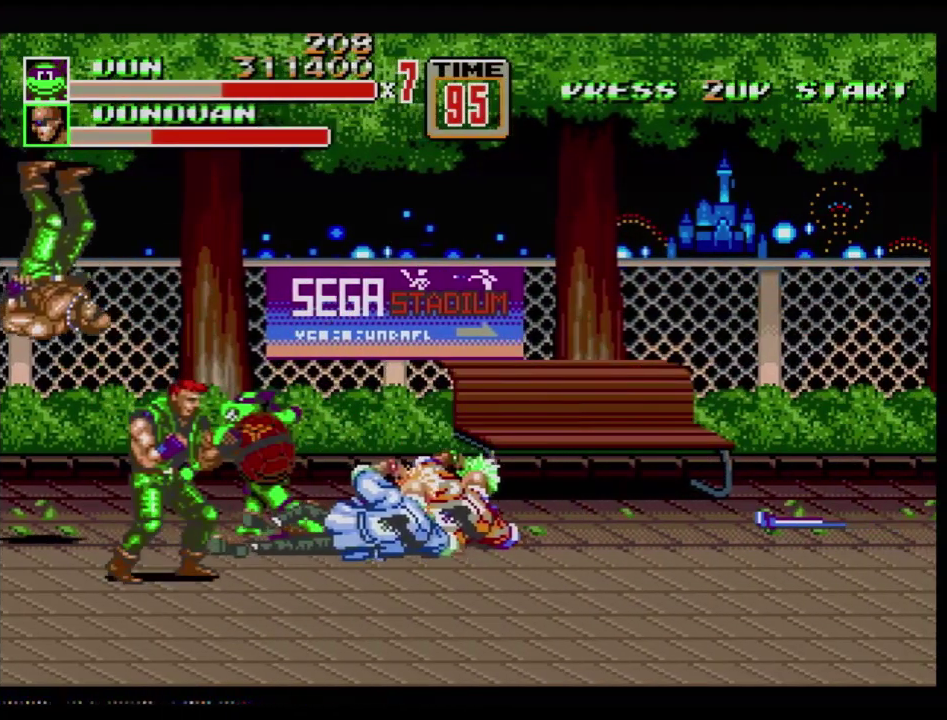
{"buttons": ["B", "DPAD_LEFT"], "events": [[216, "B", "up"], [216, "DPAD_RIGHT", "down"], [367, "DPAD_DOWN", "down"], [367, "DPAD_RIGHT", "up"], [433, "DPAD_DOWN", "up"], [433, "DPAD_LEFT", "down"], [483, "B", "down"]]}
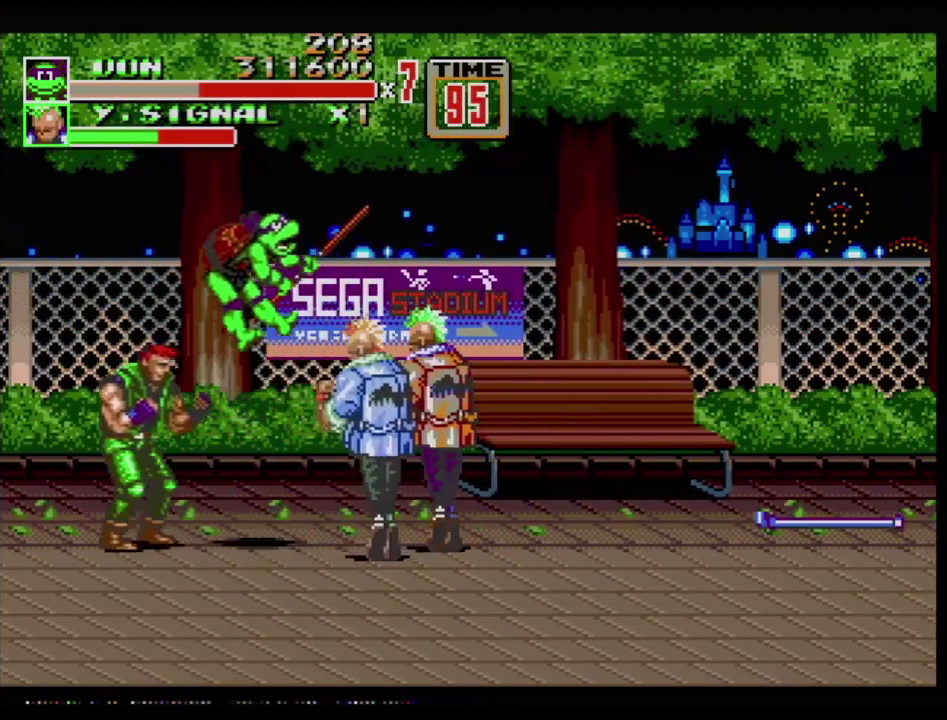
{"buttons": [], "events": [[17, "B", "up"], [33, "DPAD_LEFT", "up"]]}
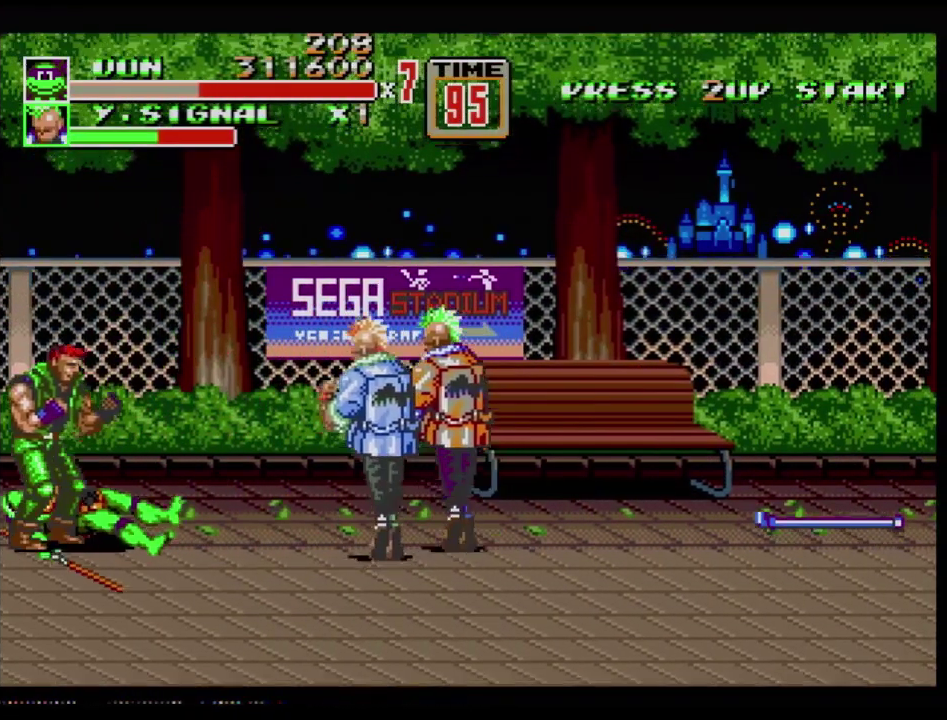
{"buttons": [], "events": []}
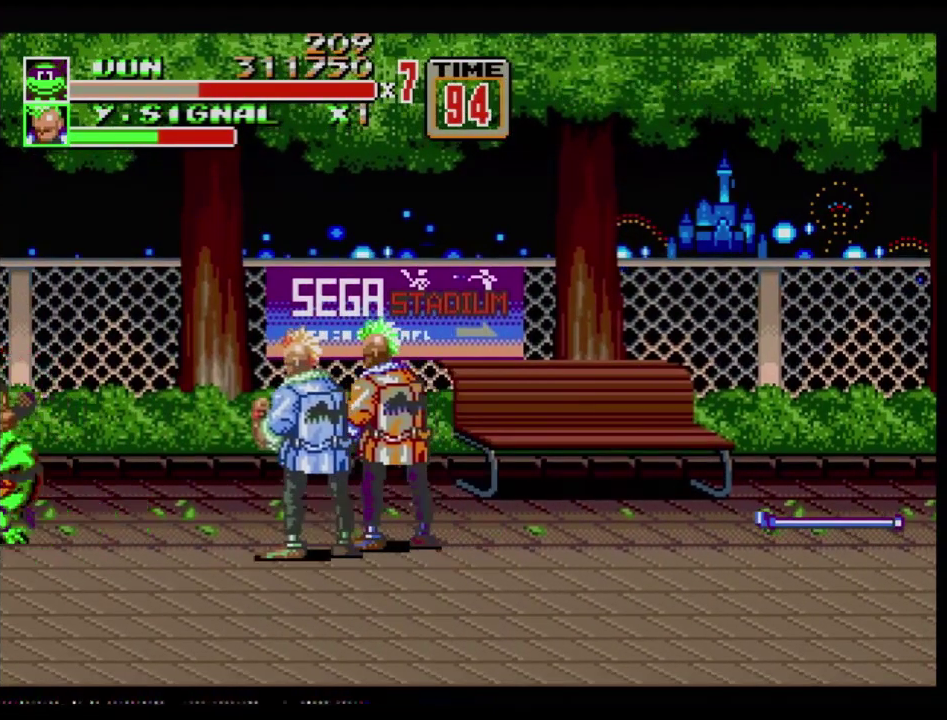
{"buttons": ["DPAD_RIGHT"], "events": [[334, "DPAD_RIGHT", "down"], [384, "DPAD_RIGHT", "up"], [434, "DPAD_RIGHT", "down"]]}
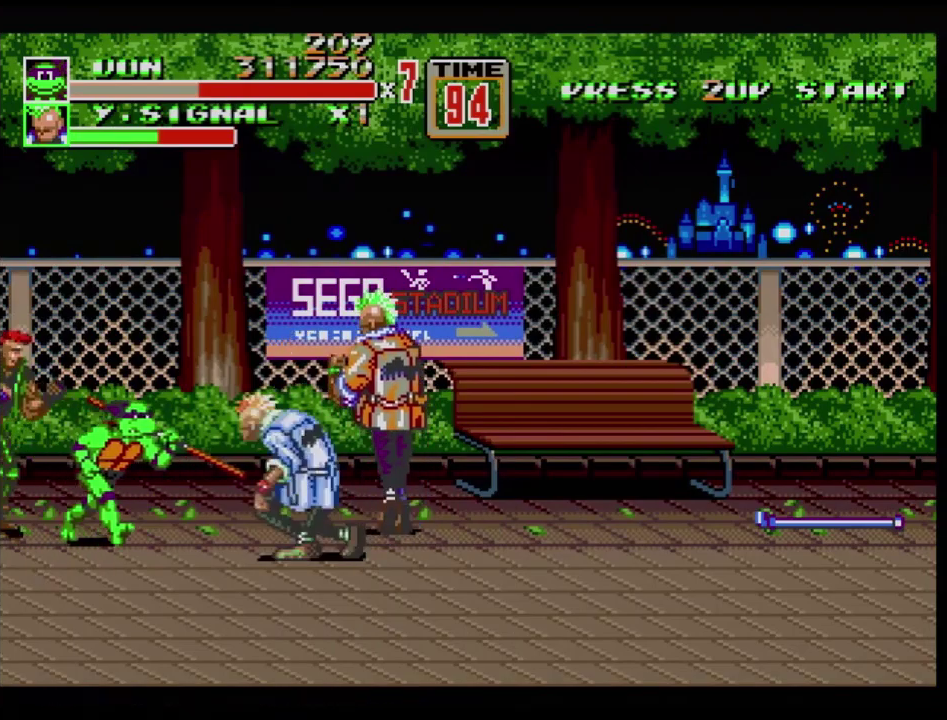
{"buttons": ["DPAD_LEFT"], "events": [[417, "DPAD_LEFT", "down"], [417, "DPAD_RIGHT", "up"]]}
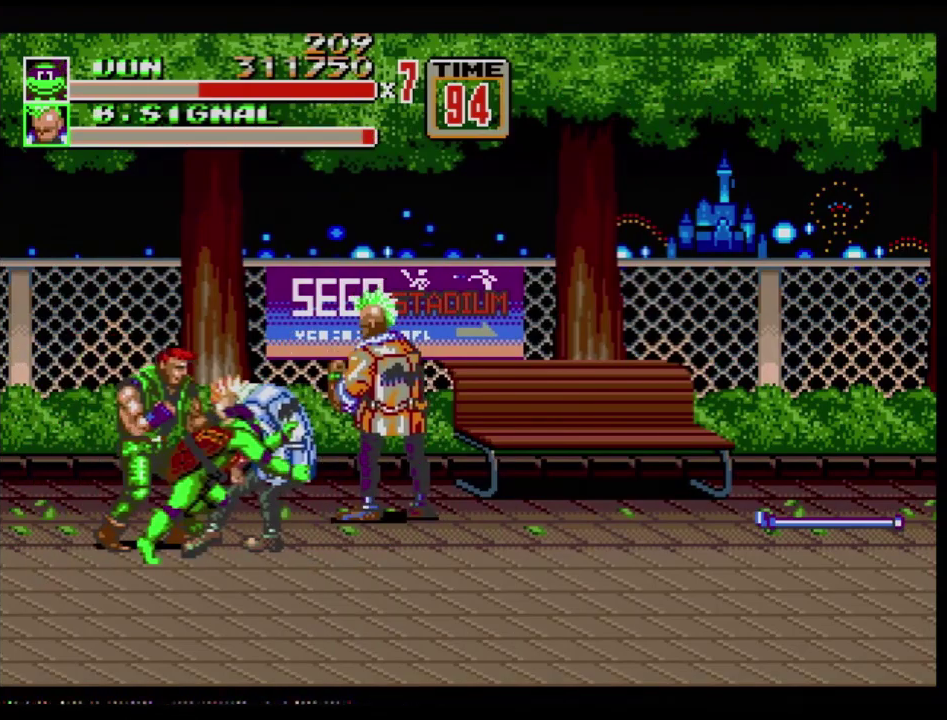
{"buttons": ["B"], "events": [[17, "B", "down"], [100, "DPAD_UP", "down"], [117, "B", "up"], [167, "B", "down"], [167, "DPAD_UP", "up"], [434, "DPAD_LEFT", "up"]]}
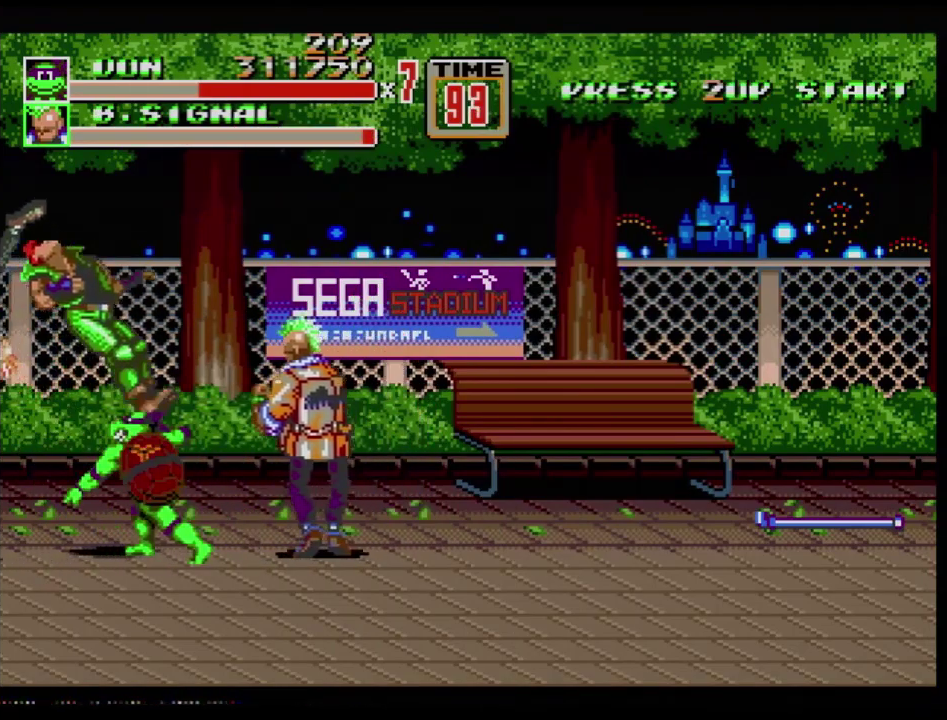
{"buttons": ["DPAD_RIGHT"], "events": [[83, "B", "up"], [183, "DPAD_RIGHT", "down"]]}
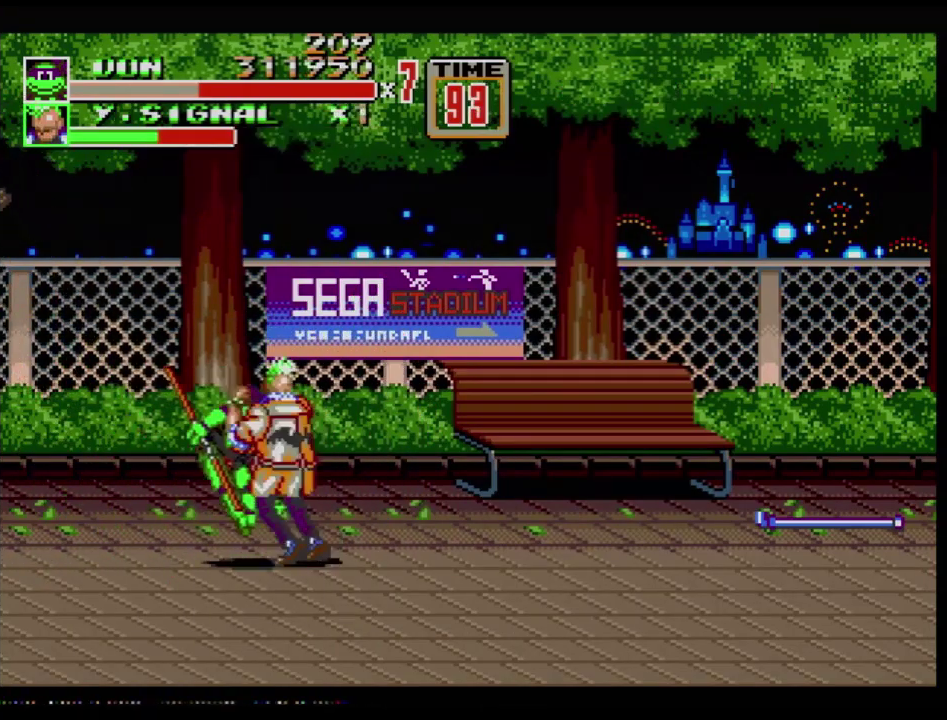
{"buttons": [], "events": [[133, "DPAD_RIGHT", "up"]]}
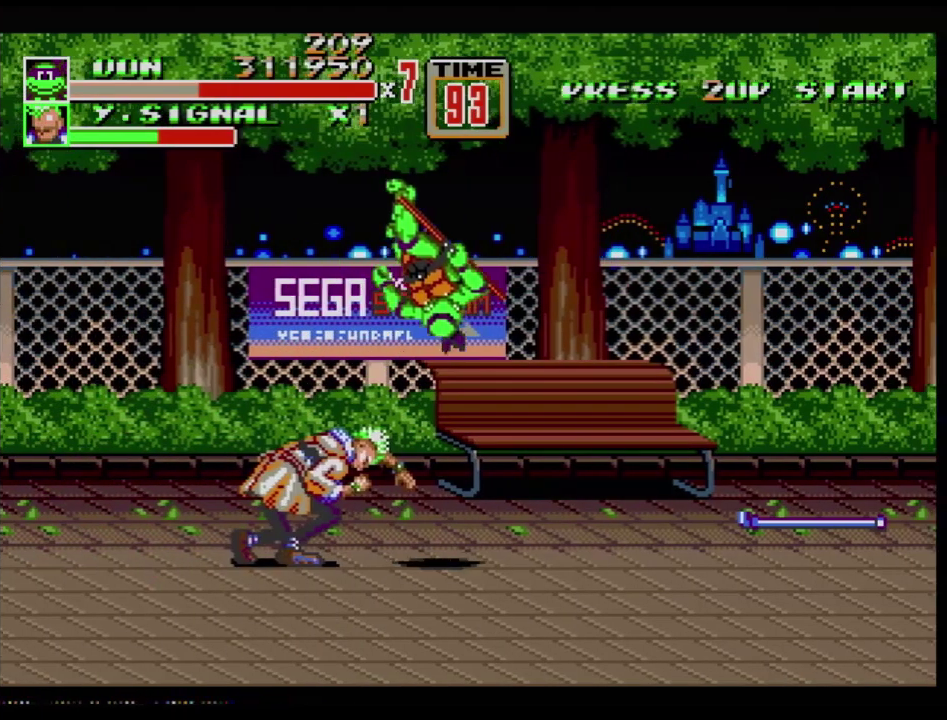
{"buttons": ["C", "DPAD_UP", "DPAD_RIGHT"], "events": [[317, "DPAD_RIGHT", "down"], [317, "DPAD_UP", "down"], [333, "C", "down"]]}
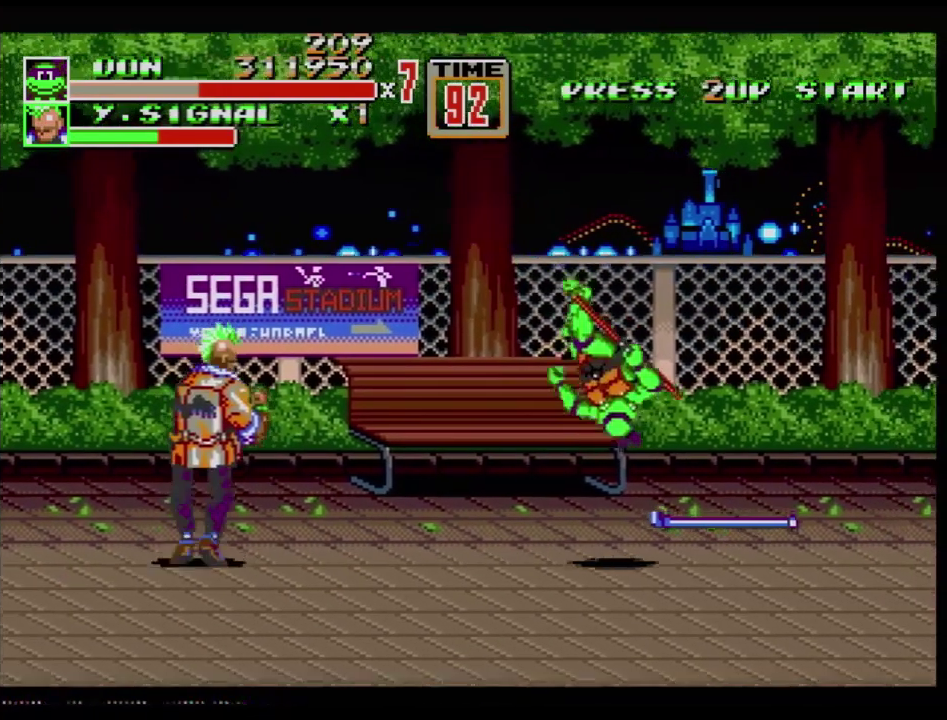
{"buttons": ["B"], "events": [[217, "DPAD_RIGHT", "up"], [467, "B", "down"], [467, "C", "up"], [467, "DPAD_UP", "up"]]}
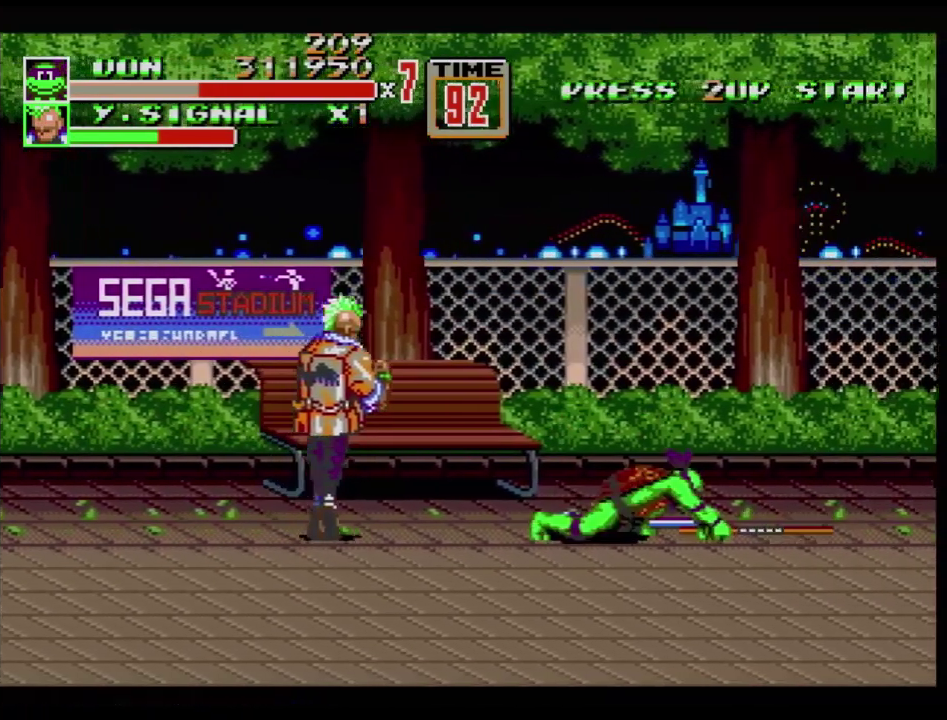
{"buttons": ["DPAD_LEFT"], "events": [[283, "B", "up"], [383, "DPAD_LEFT", "down"]]}
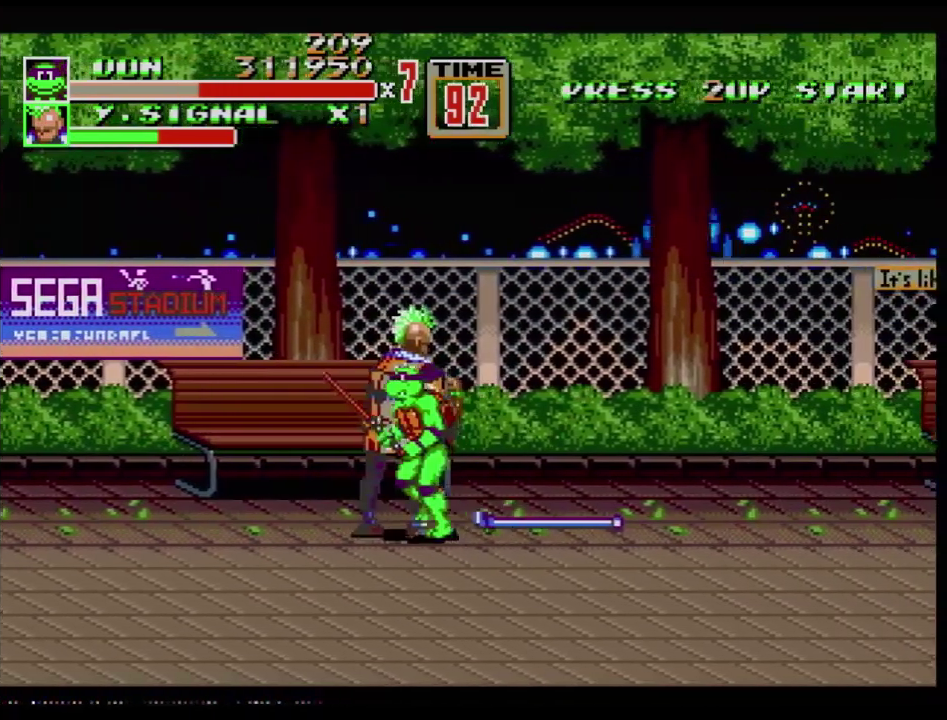
{"buttons": ["DPAD_LEFT"], "events": [[200, "B", "down"], [400, "B", "up"]]}
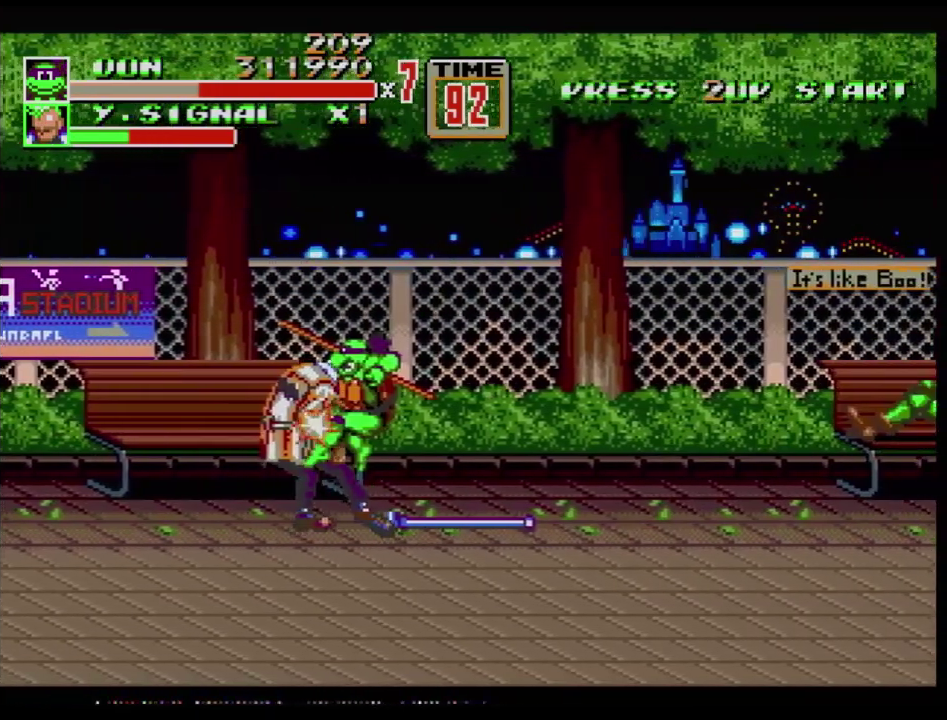
{"buttons": ["B", "DPAD_RIGHT"], "events": [[33, "B", "down"], [183, "B", "up"], [200, "DPAD_LEFT", "up"], [250, "DPAD_RIGHT", "down"], [283, "B", "down"], [333, "B", "up"], [417, "B", "down"]]}